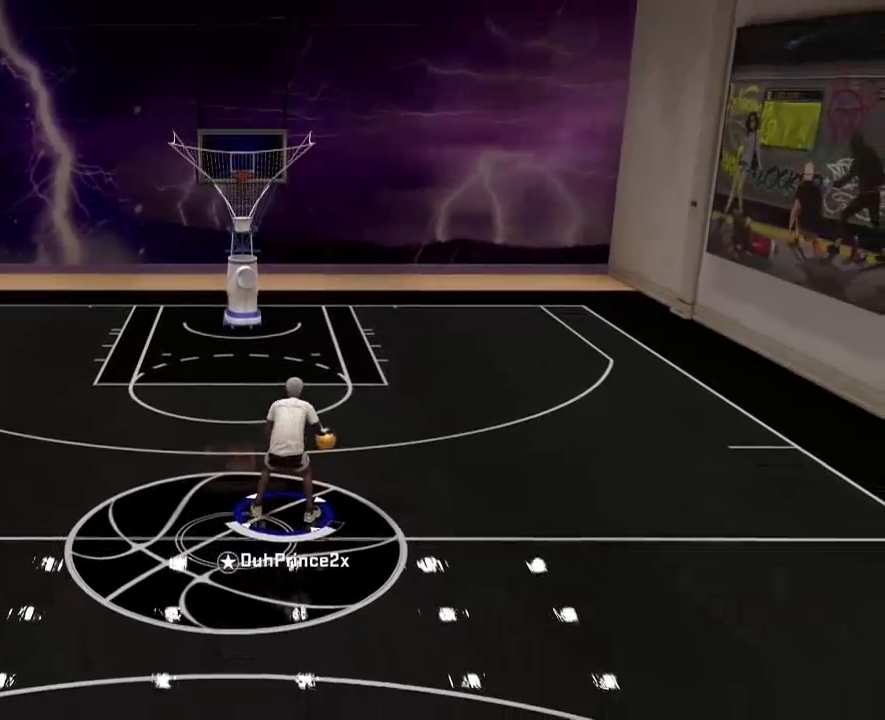
Gameplay with a controller (PlayStation layout); each line is a JSON object with the inputs held at the frame after it. "events" lists button and stick changes between this image and that frame as [ms after this image, input, new state], when the widget could be followed in between.
{"buttons": [], "left_stick": "center", "right_stick": "center", "events": []}
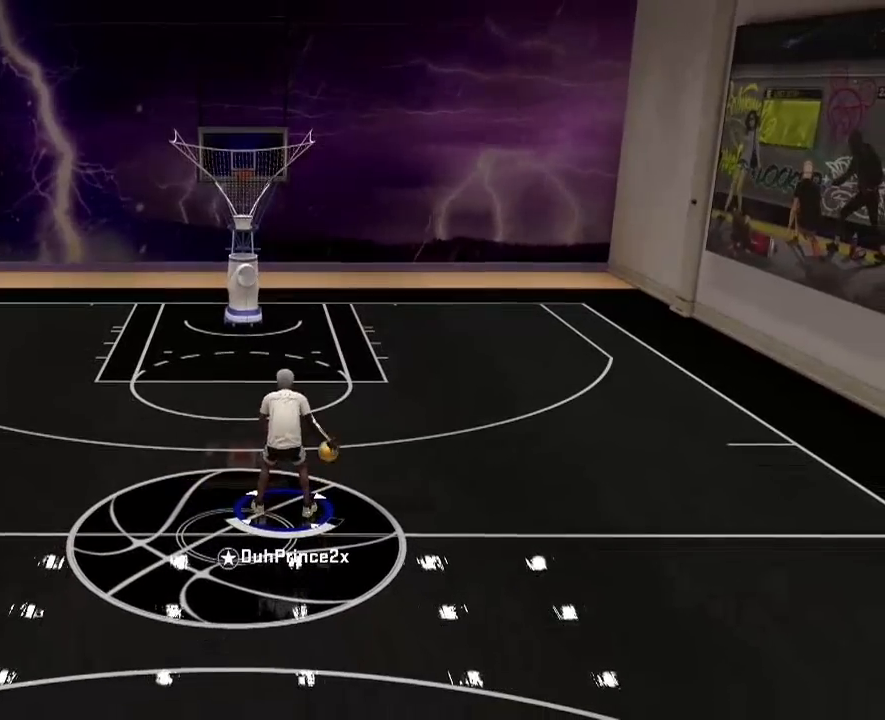
{"buttons": [], "left_stick": "center", "right_stick": "center", "events": []}
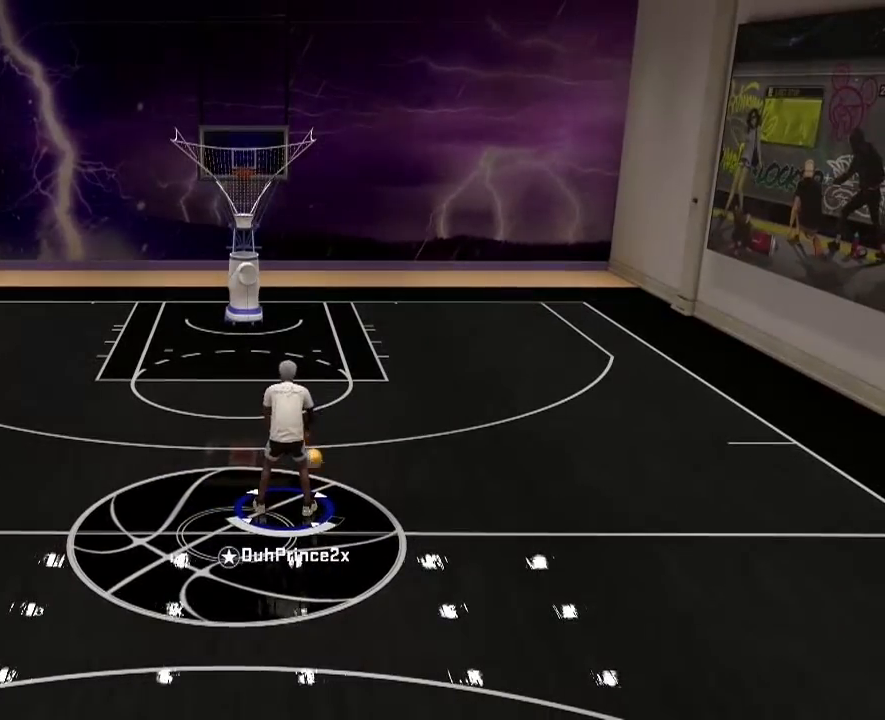
{"buttons": [], "left_stick": "center", "right_stick": "center", "events": []}
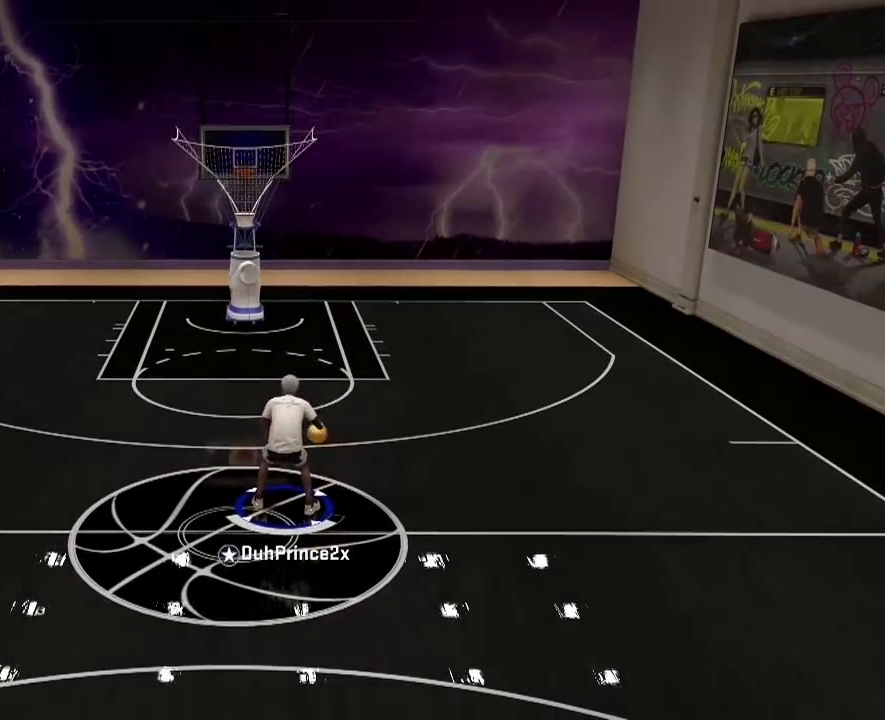
{"buttons": [], "left_stick": "center", "right_stick": "center", "events": []}
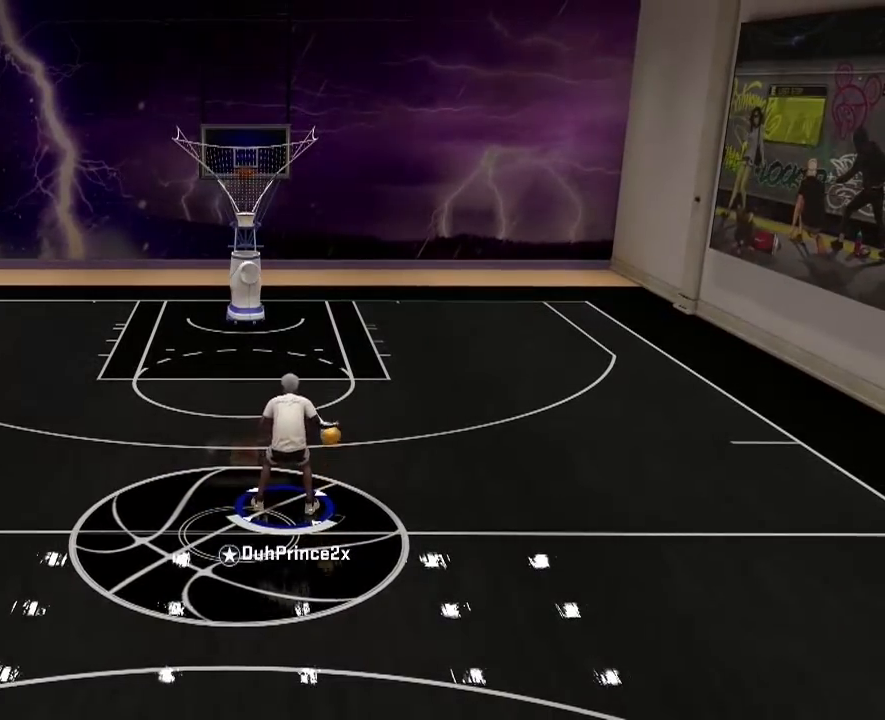
{"buttons": [], "left_stick": "center", "right_stick": "center", "events": []}
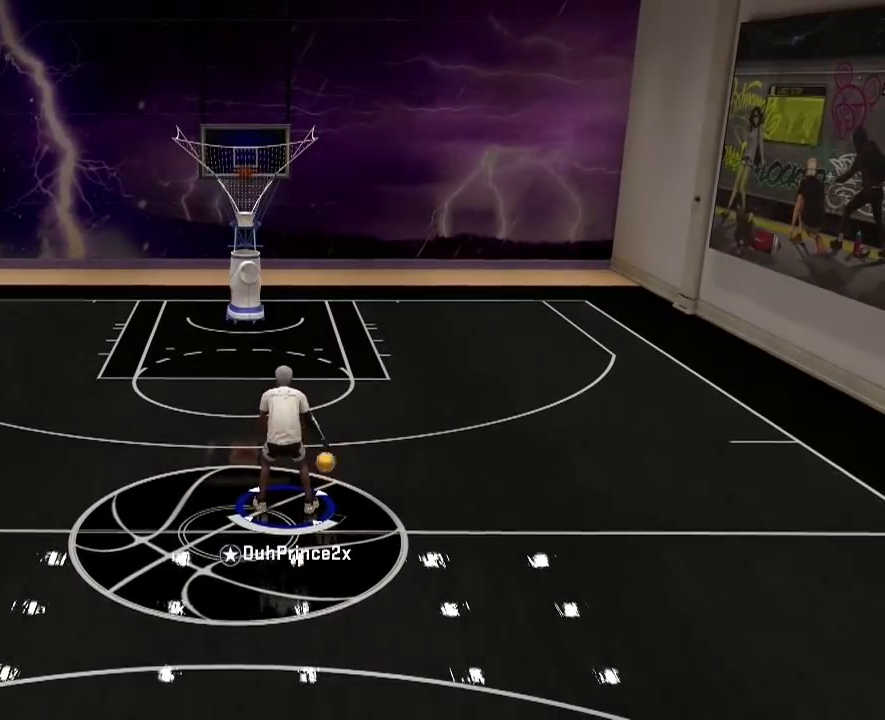
{"buttons": [], "left_stick": "center", "right_stick": "center", "events": []}
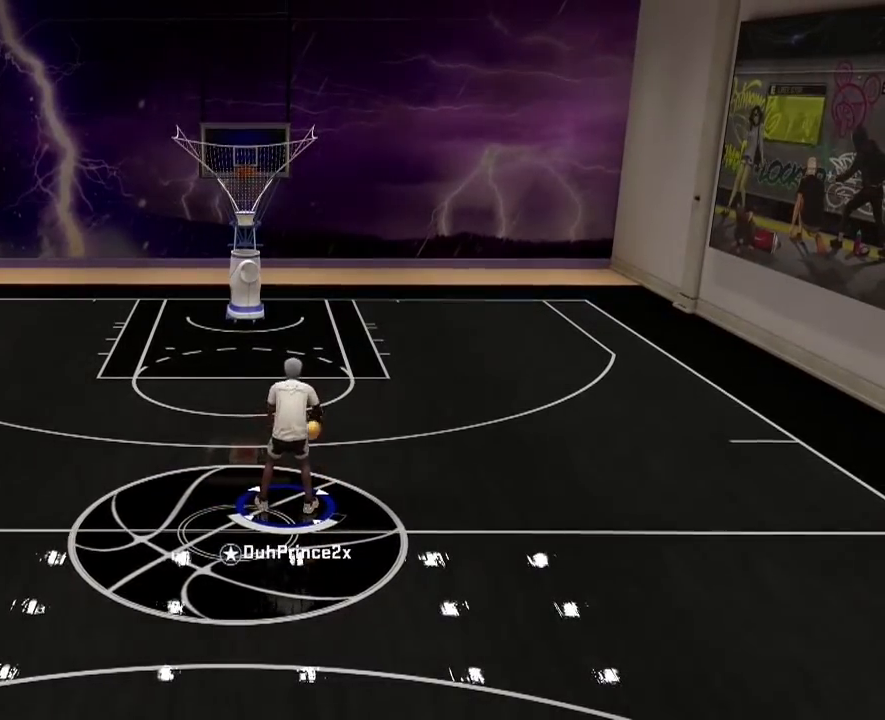
{"buttons": [], "left_stick": "center", "right_stick": "center", "events": [[33, "right_stick", "right"], [100, "right_stick", "up"], [267, "right_stick", "center"]]}
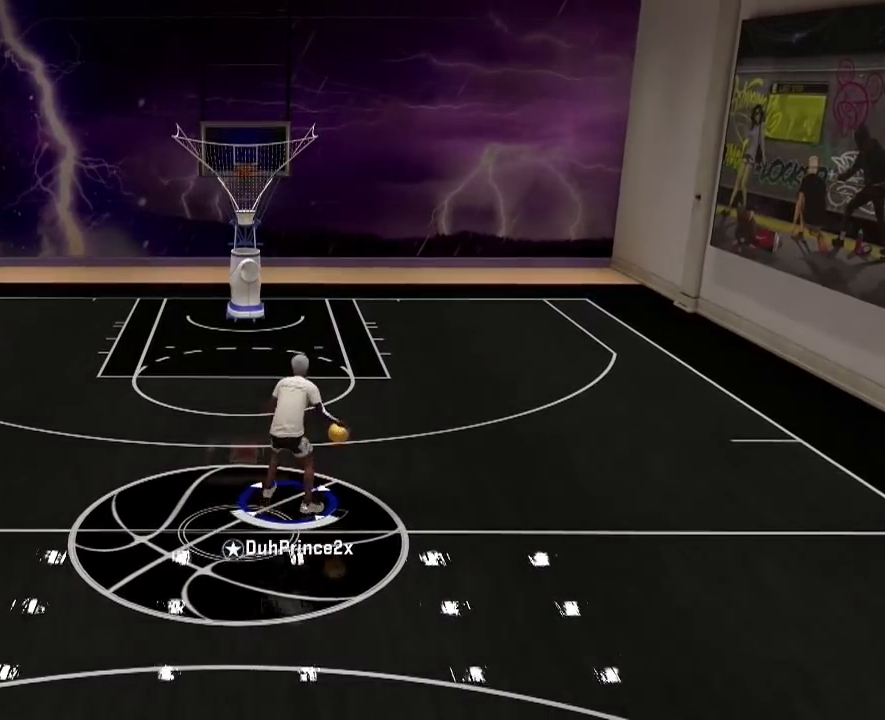
{"buttons": [], "left_stick": "center", "right_stick": "center", "events": []}
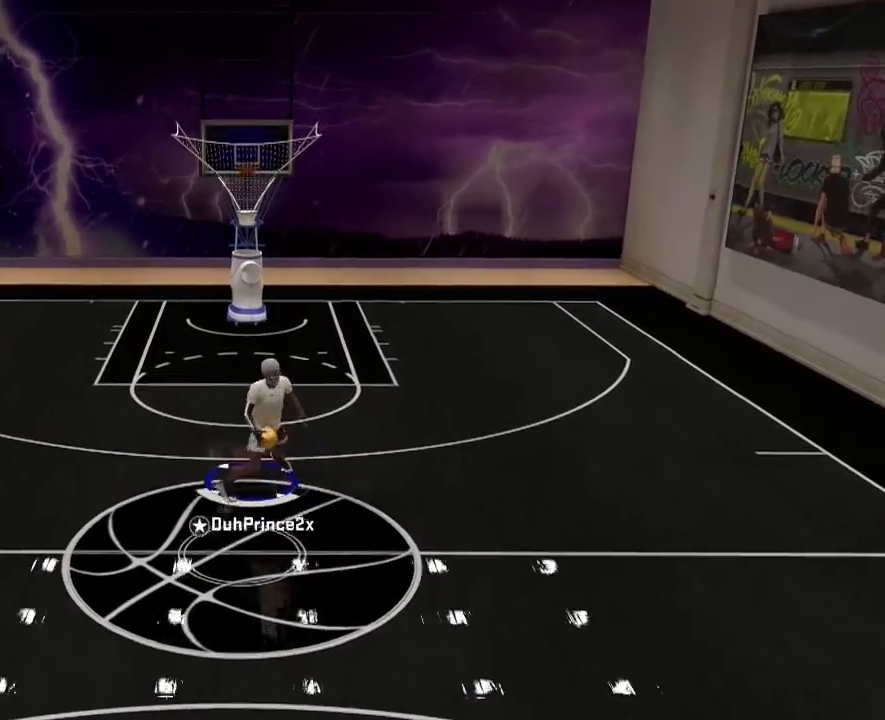
{"buttons": [], "left_stick": "down-left", "right_stick": "center", "events": [[133, "left_stick", "down-left"]]}
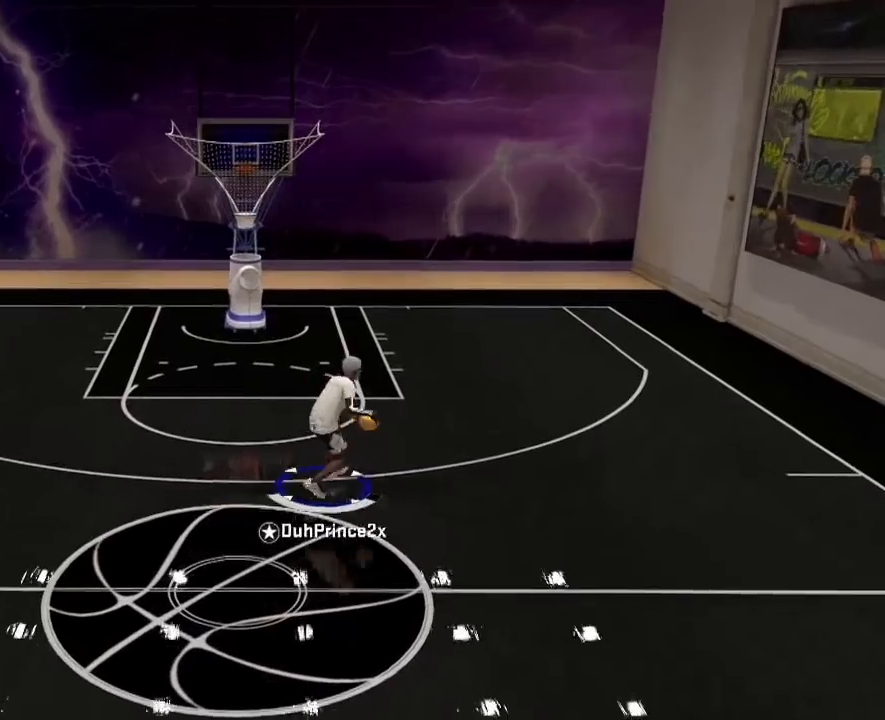
{"buttons": [], "left_stick": "down-left", "right_stick": "center", "events": []}
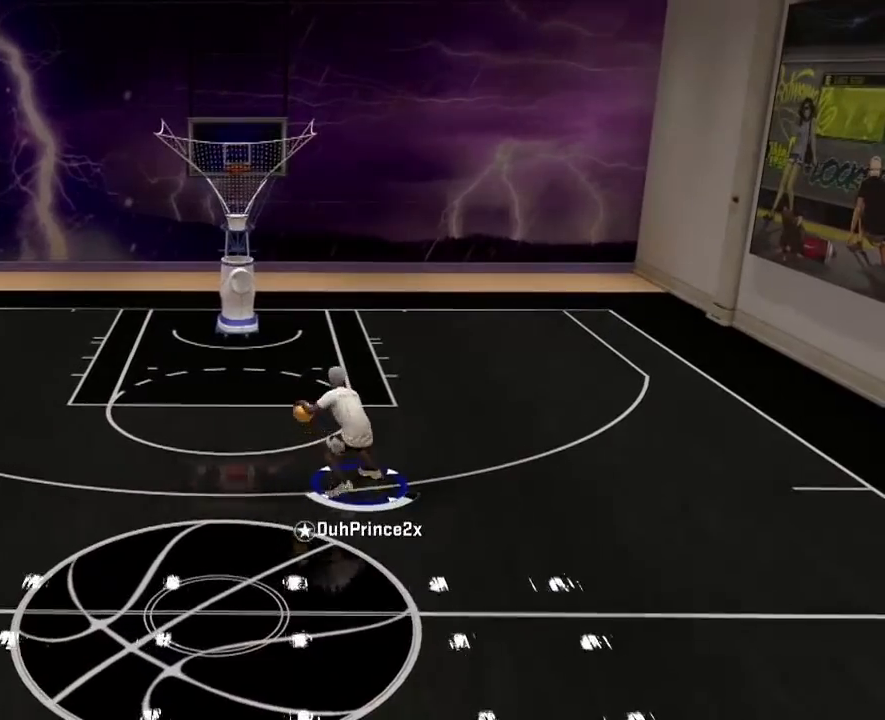
{"buttons": [], "left_stick": "center", "right_stick": "center", "events": [[200, "left_stick", "center"], [300, "right_stick", "right"], [400, "right_stick", "center"]]}
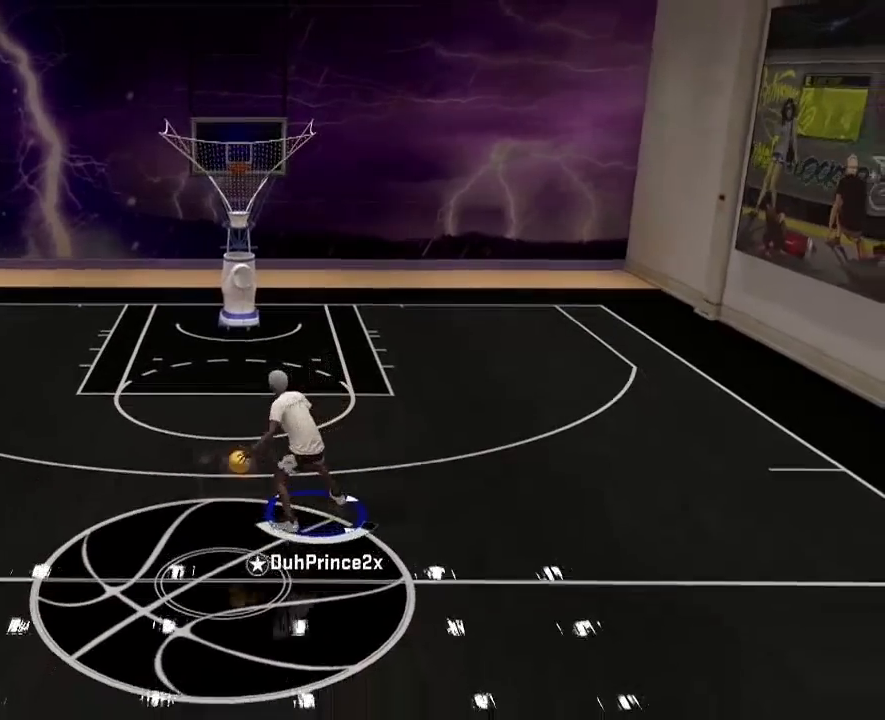
{"buttons": [], "left_stick": "center", "right_stick": "right", "events": [[167, "R2", "down"], [167, "right_stick", "down"], [234, "right_stick", "center"], [367, "R2", "up"], [401, "right_stick", "right"]]}
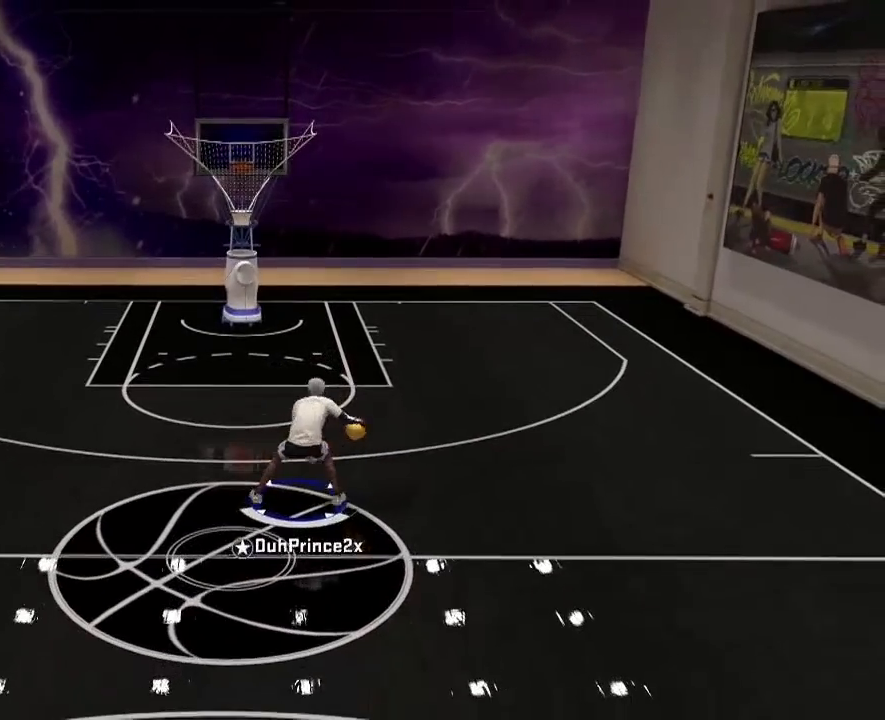
{"buttons": [], "left_stick": "right", "right_stick": "center", "events": [[100, "right_stick", "up-left"], [167, "right_stick", "center"], [500, "left_stick", "right"]]}
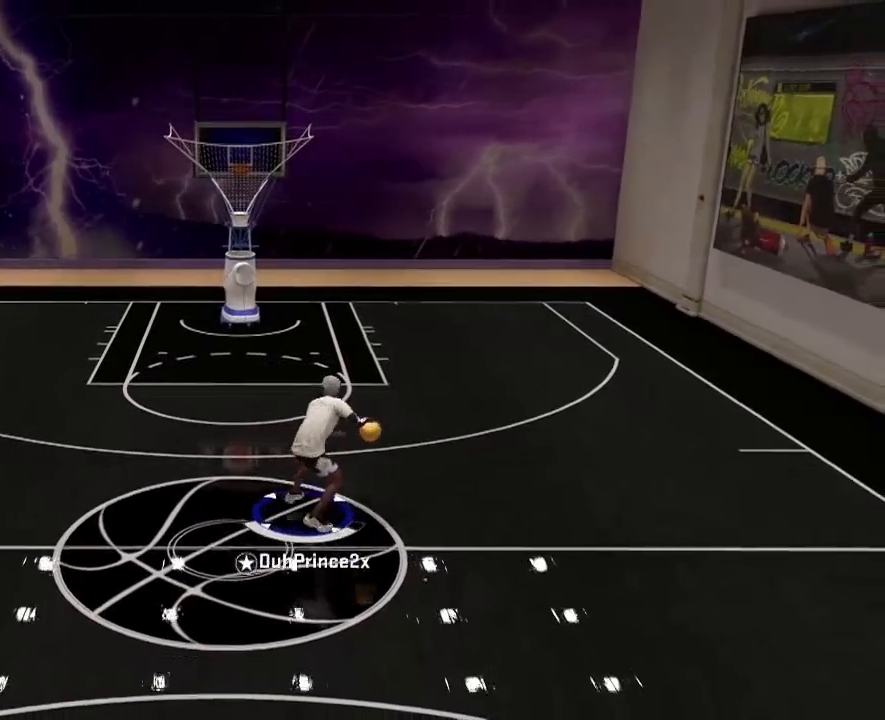
{"buttons": [], "left_stick": "right", "right_stick": "center", "events": []}
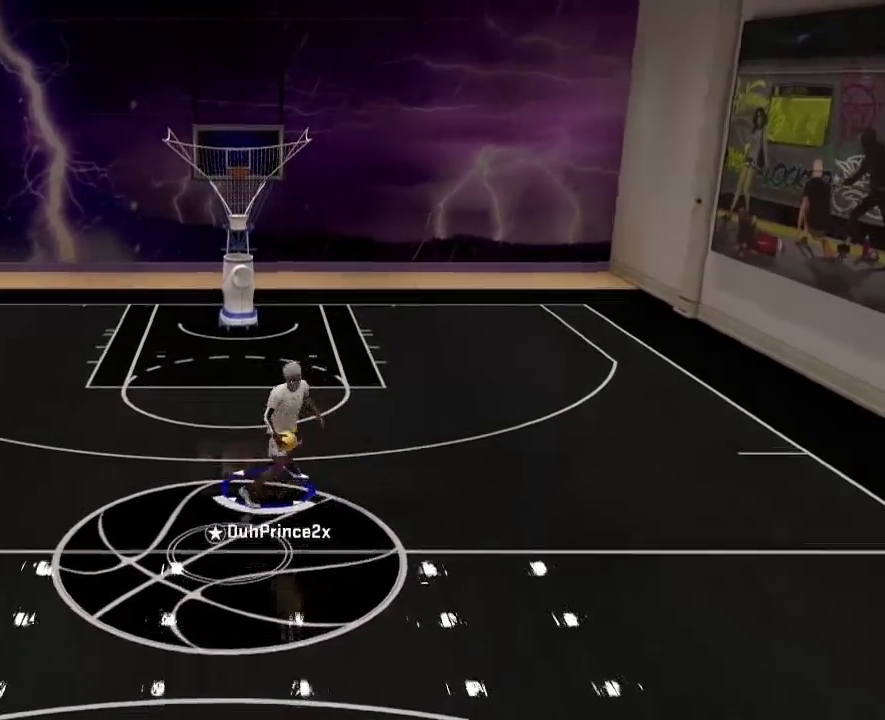
{"buttons": [], "left_stick": "down-left", "right_stick": "center", "events": [[200, "left_stick", "down"], [300, "left_stick", "down-left"]]}
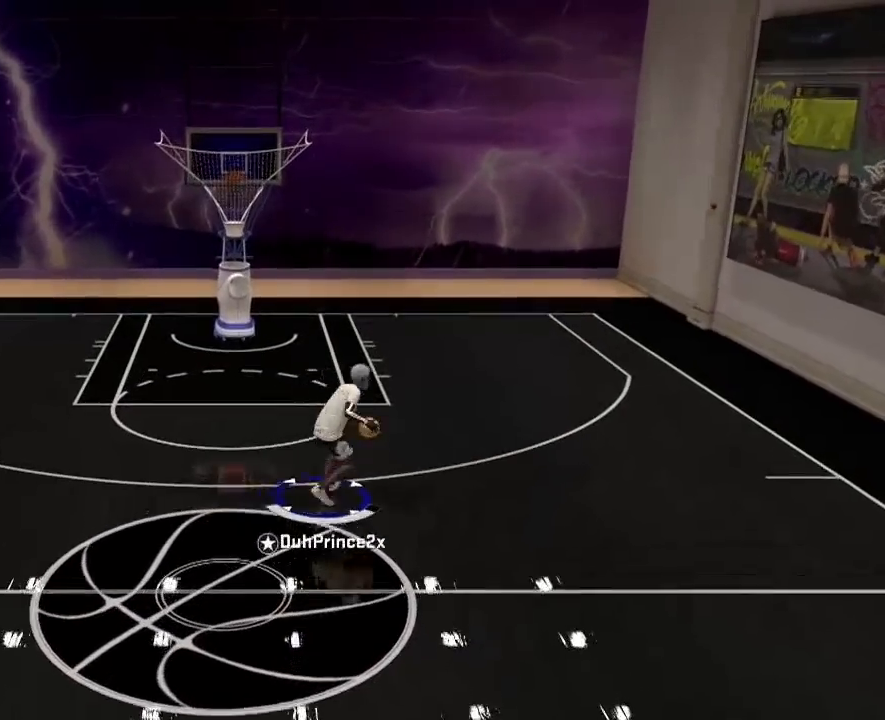
{"buttons": [], "left_stick": "down-left", "right_stick": "center", "events": []}
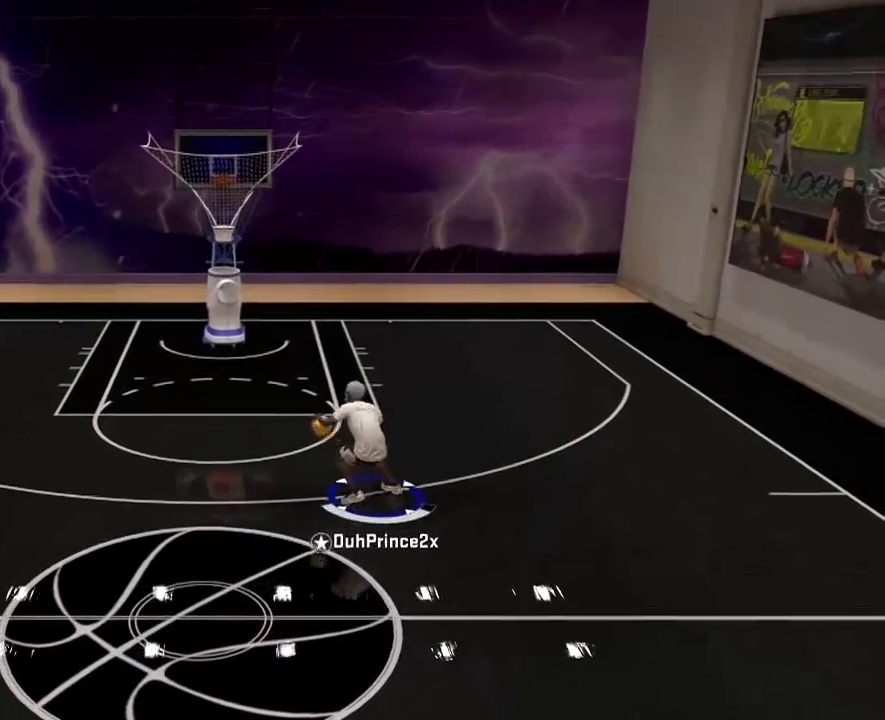
{"buttons": [], "left_stick": "down-left", "right_stick": "center", "events": []}
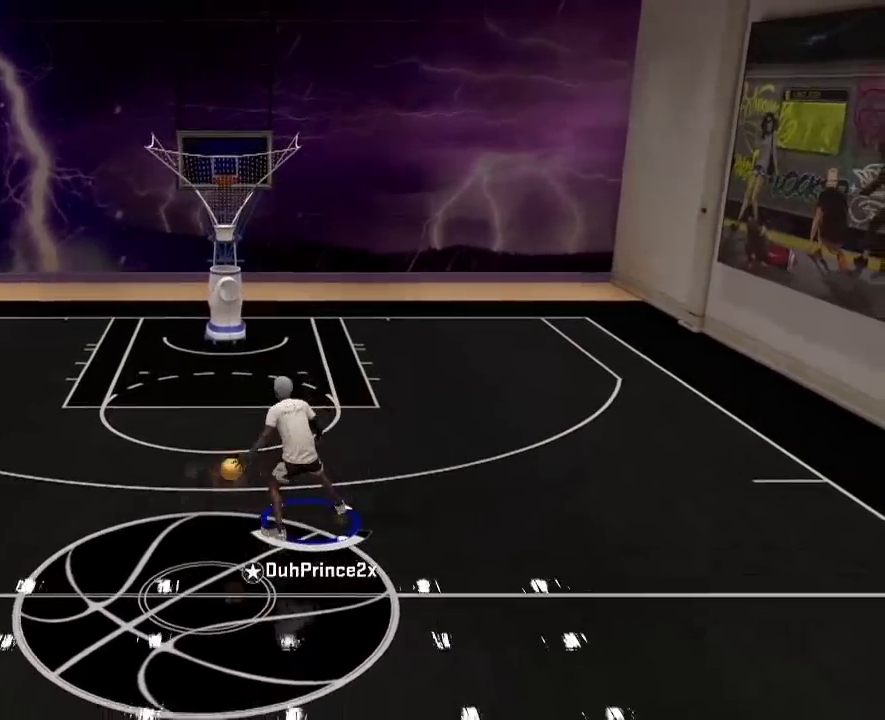
{"buttons": [], "left_stick": "center", "right_stick": "center", "events": [[301, "left_stick", "center"]]}
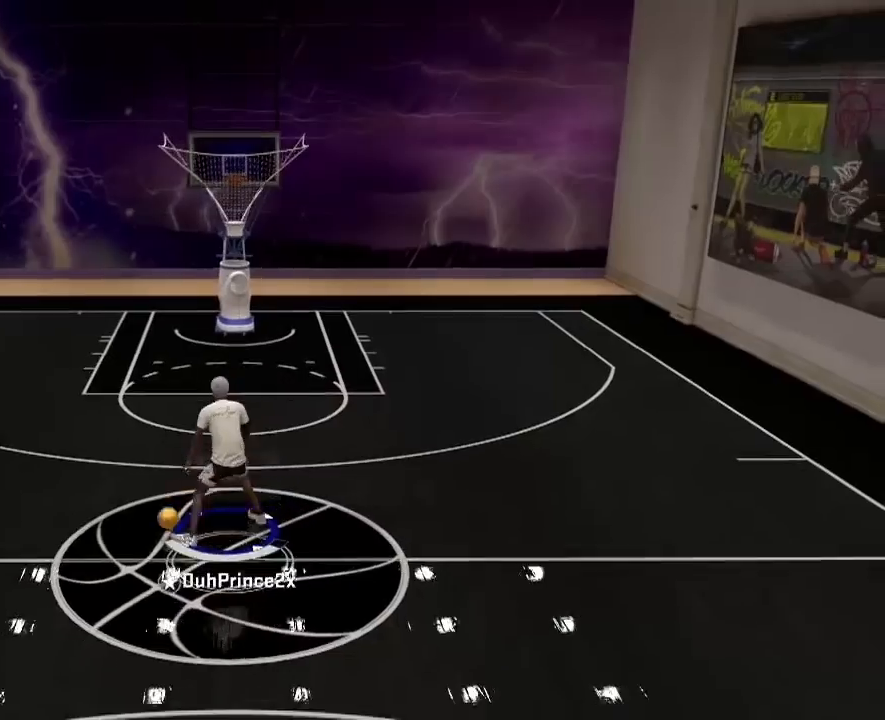
{"buttons": [], "left_stick": "center", "right_stick": "center", "events": []}
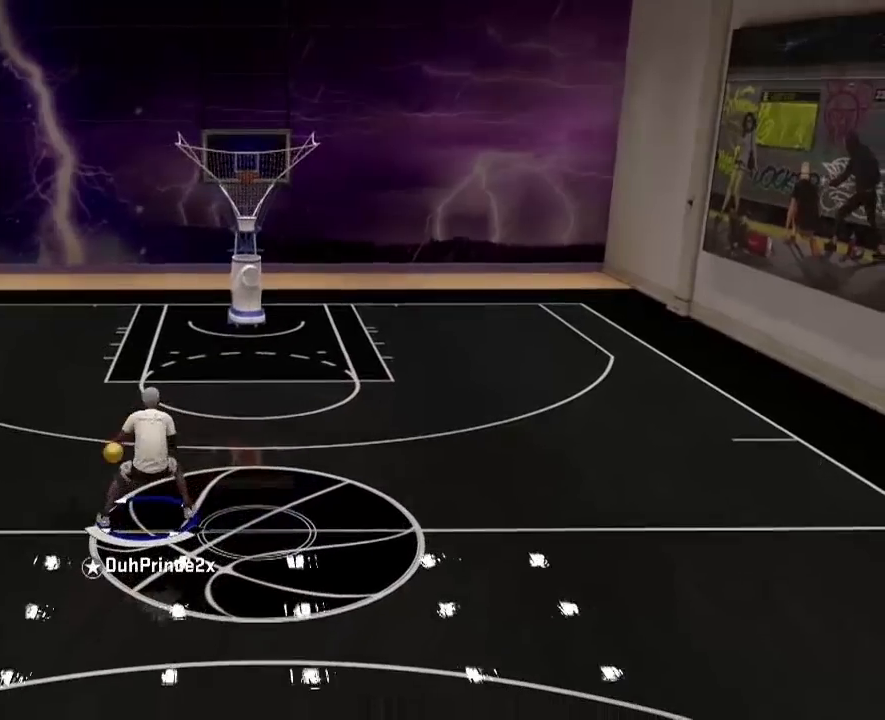
{"buttons": [], "left_stick": "center", "right_stick": "center", "events": []}
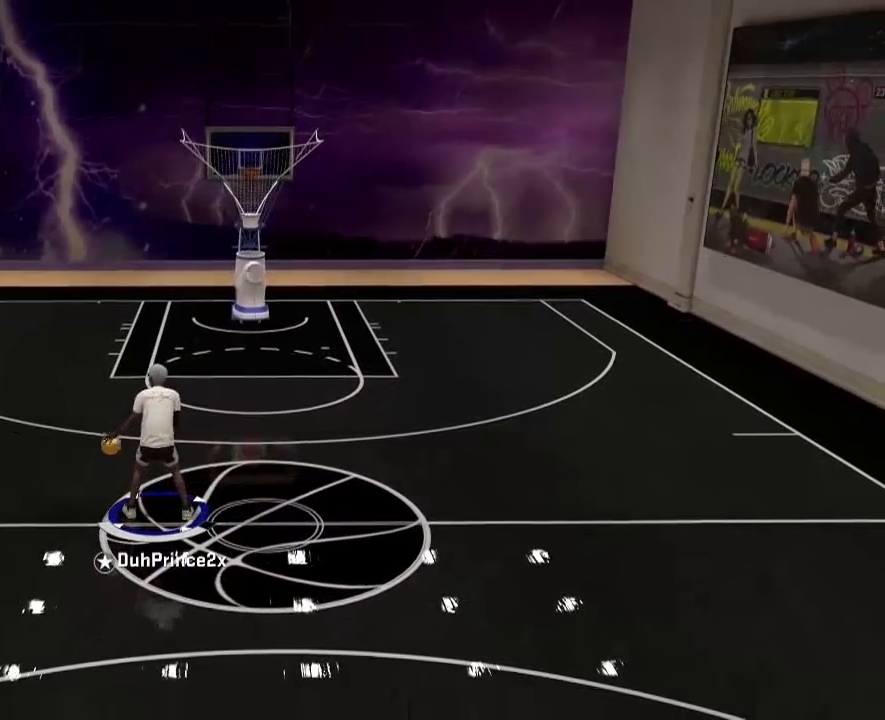
{"buttons": [], "left_stick": "center", "right_stick": "center", "events": []}
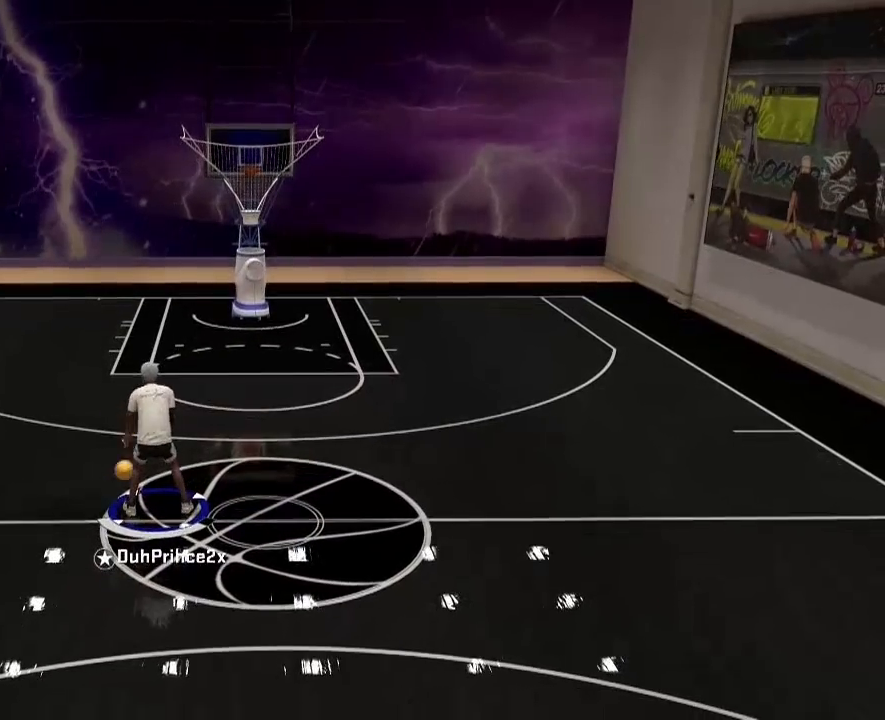
{"buttons": [], "left_stick": "center", "right_stick": "center", "events": [[234, "right_stick", "right"], [301, "right_stick", "center"]]}
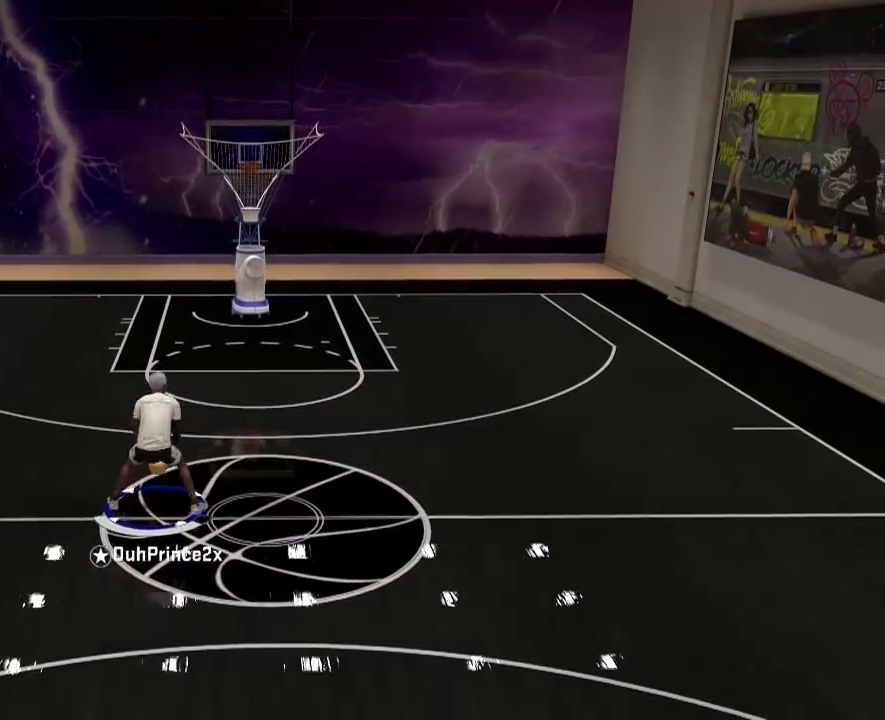
{"buttons": [], "left_stick": "up-right", "right_stick": "center", "events": [[67, "right_stick", "right"], [200, "right_stick", "up-left"], [267, "right_stick", "center"], [467, "left_stick", "up-right"]]}
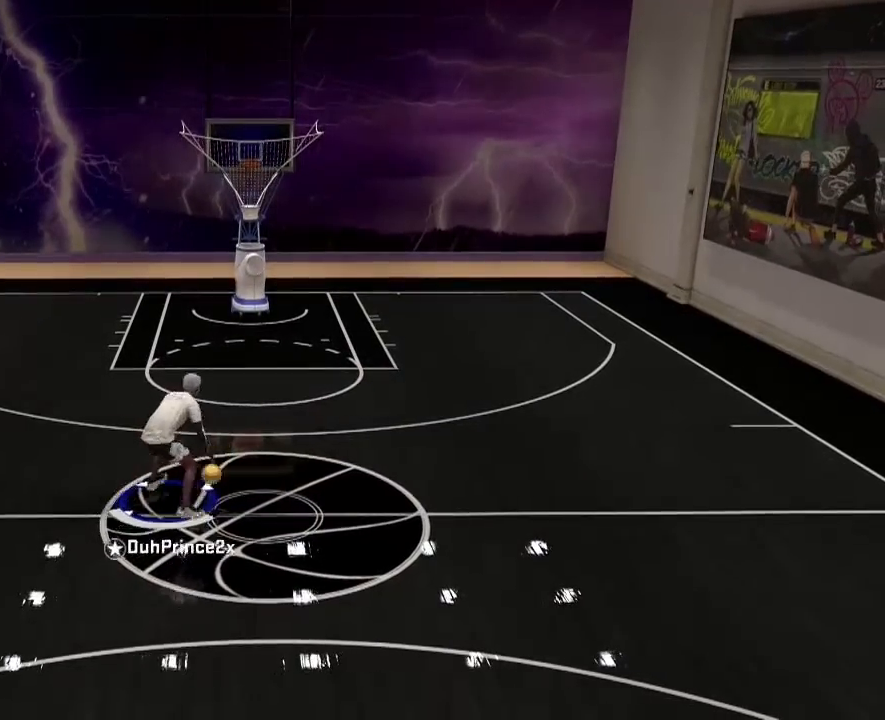
{"buttons": [], "left_stick": "up-right", "right_stick": "down", "events": [[468, "right_stick", "down"]]}
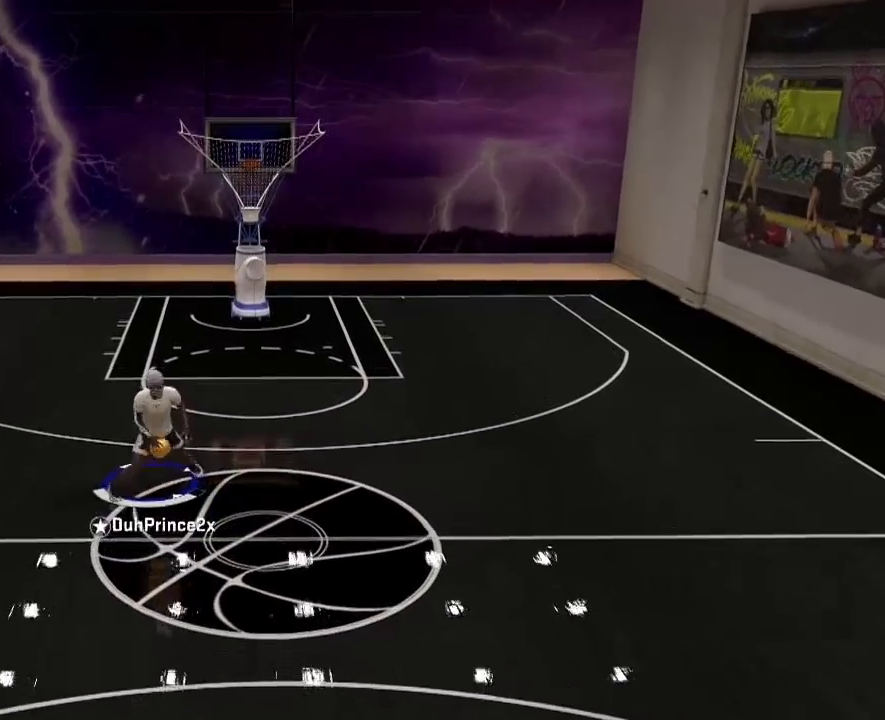
{"buttons": [], "left_stick": "up-right", "right_stick": "center", "events": [[67, "right_stick", "center"], [167, "left_stick", "up"], [267, "left_stick", "up-right"]]}
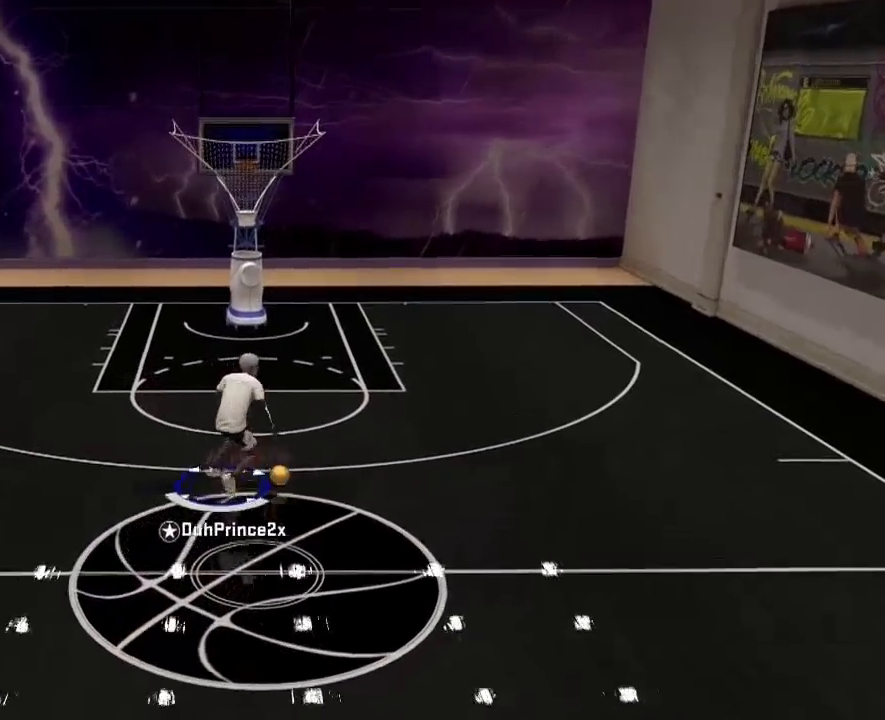
{"buttons": [], "left_stick": "down-right", "right_stick": "center", "events": [[367, "left_stick", "right"], [467, "left_stick", "down-right"]]}
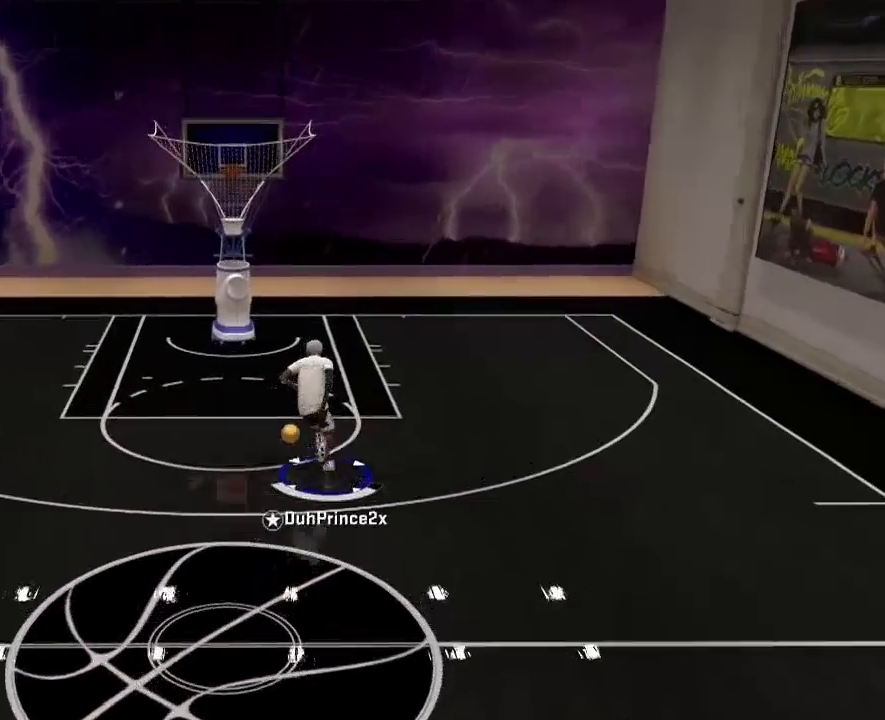
{"buttons": [], "left_stick": "down", "right_stick": "center", "events": [[166, "left_stick", "down"]]}
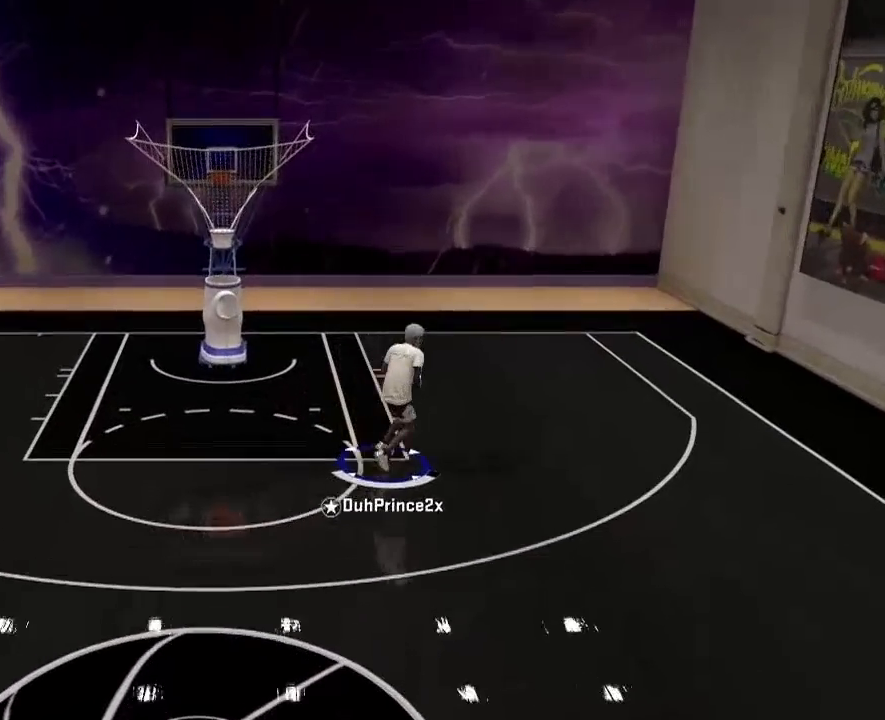
{"buttons": [], "left_stick": "down-left", "right_stick": "center", "events": [[434, "left_stick", "down-left"]]}